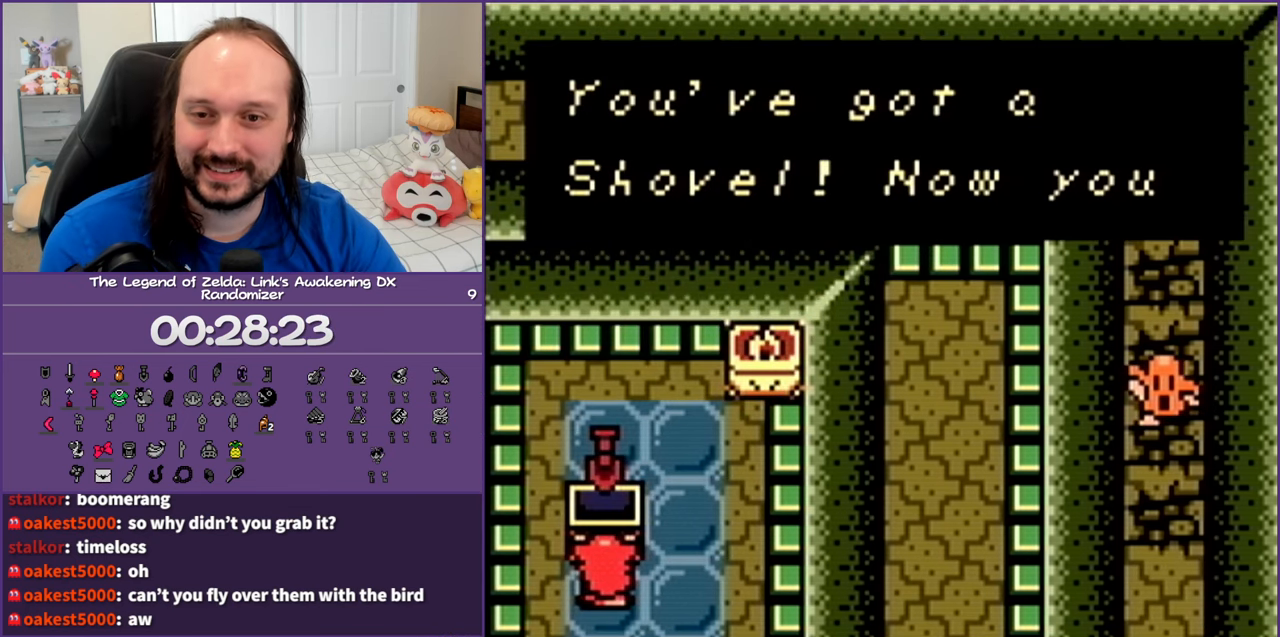
Gameplay with a controller (Nintendo layout); each line is a JSON object with the inputs held at the frame after it. "events" lists button and stick changes between this image and that frame as [ms after this image, input, new state], when the widget could be followed in between. Not read: L3 R3.
{"buttons": [], "events": []}
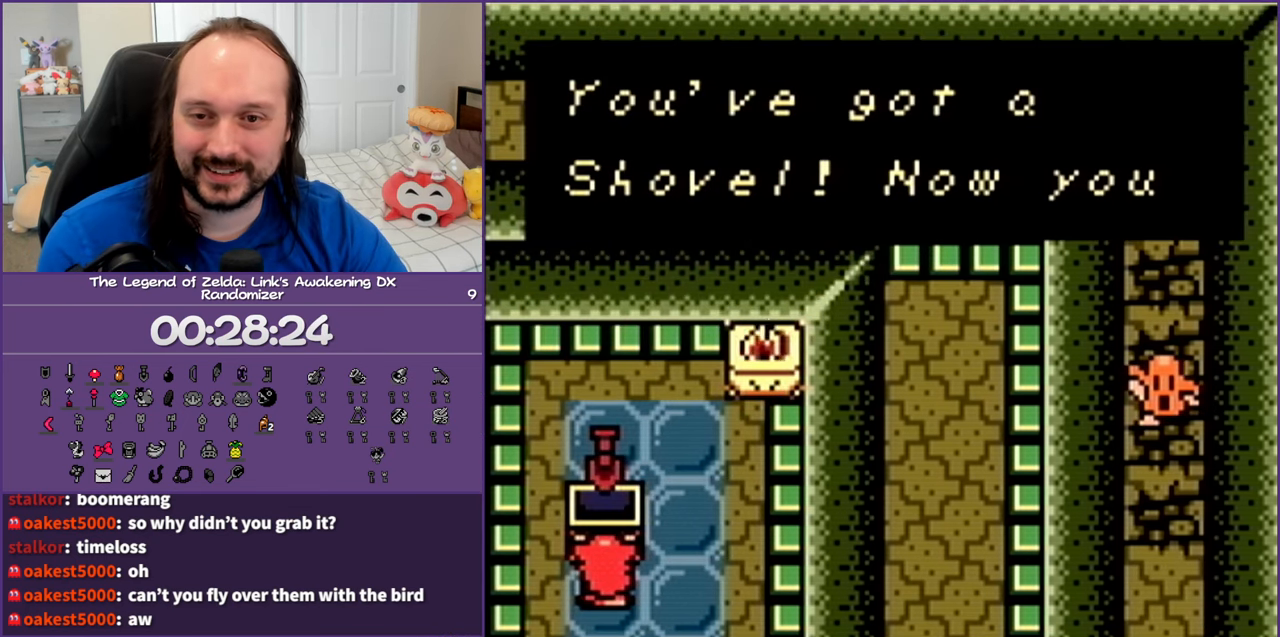
{"buttons": [], "events": []}
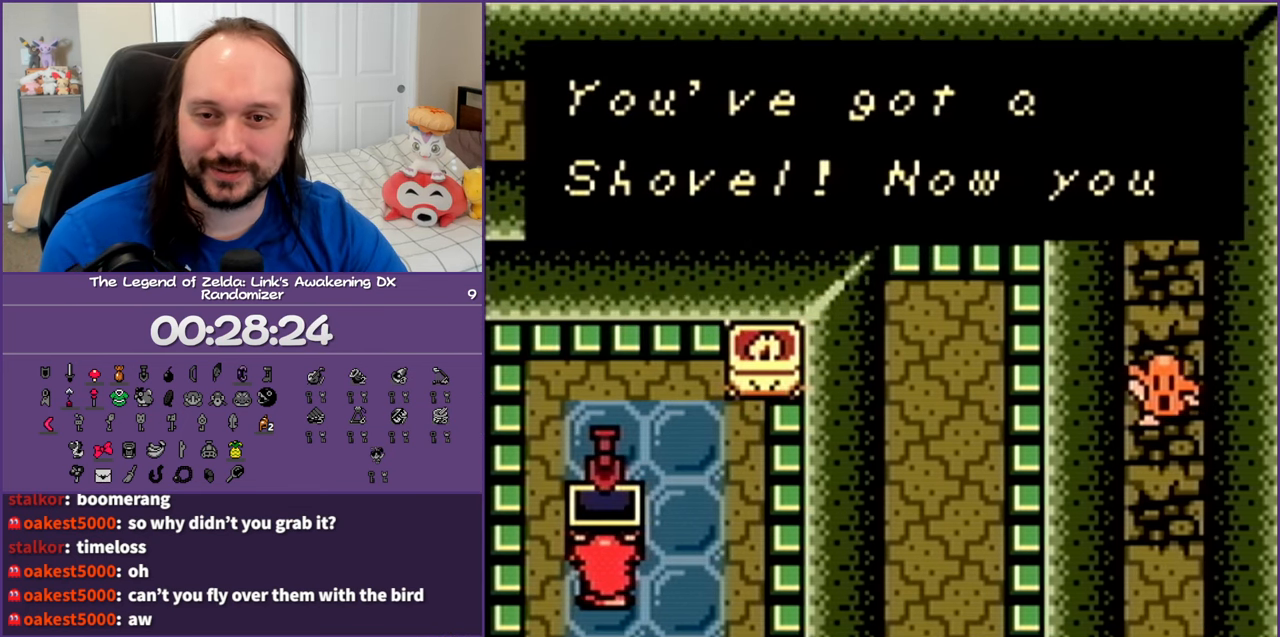
{"buttons": [], "events": []}
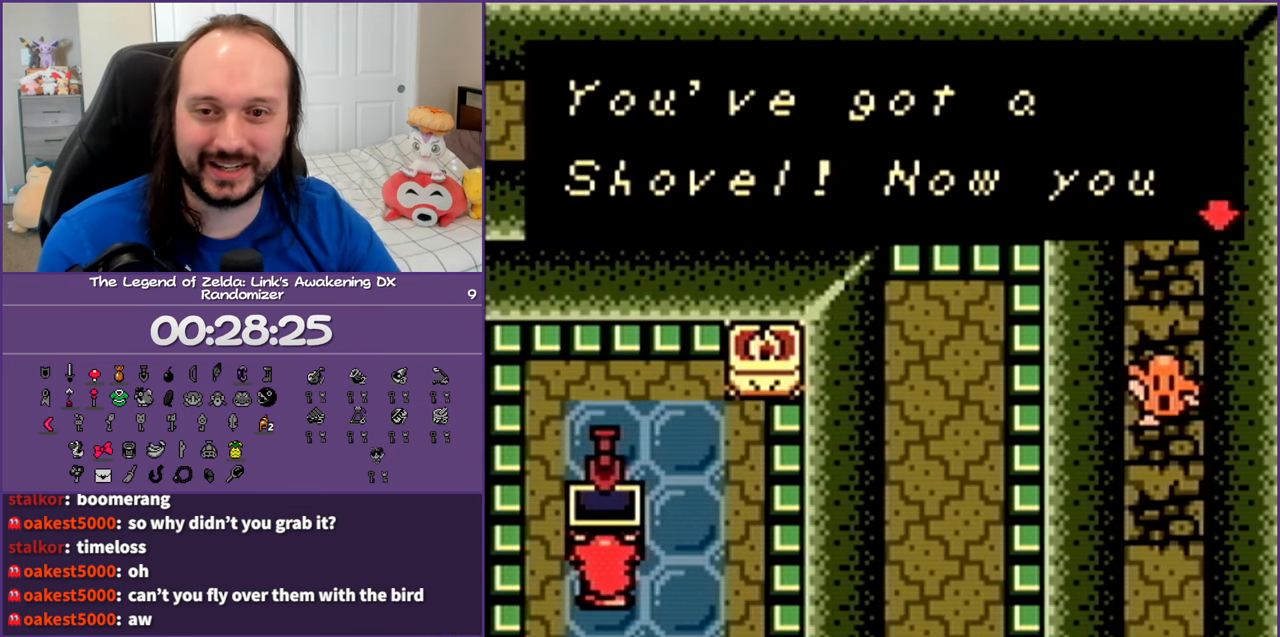
{"buttons": [], "events": [[17, "B", "down"], [150, "B", "up"]]}
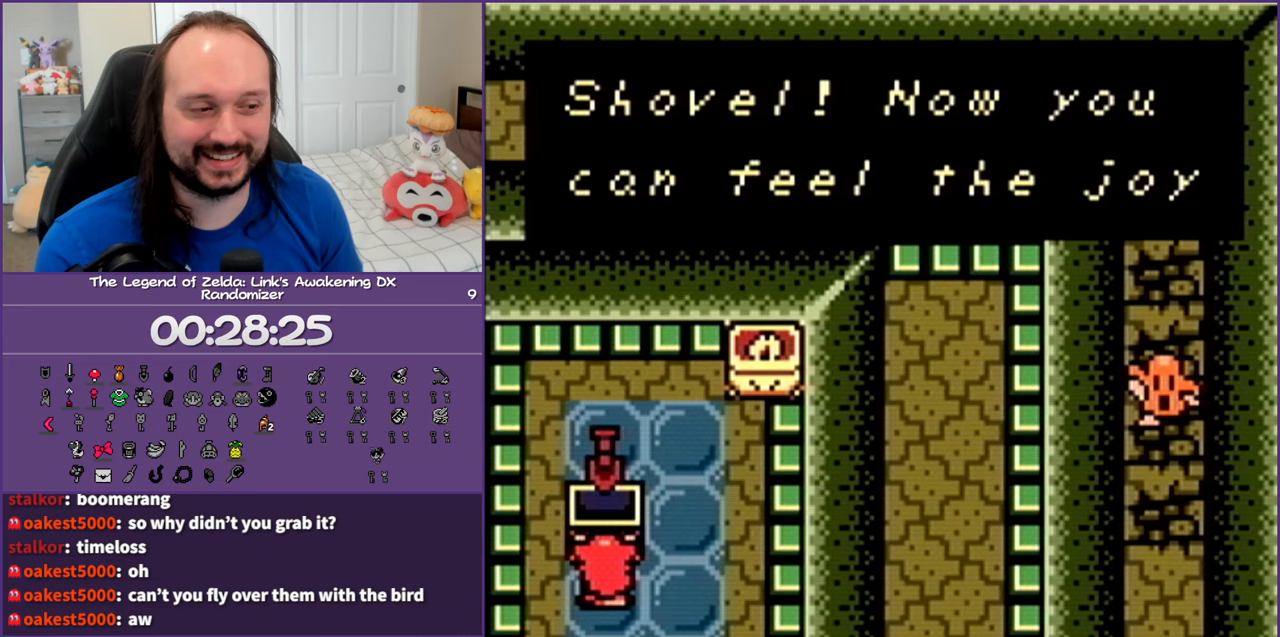
{"buttons": [], "events": [[50, "B", "down"], [150, "B", "up"], [217, "B", "down"], [333, "B", "up"], [400, "B", "down"], [467, "B", "up"]]}
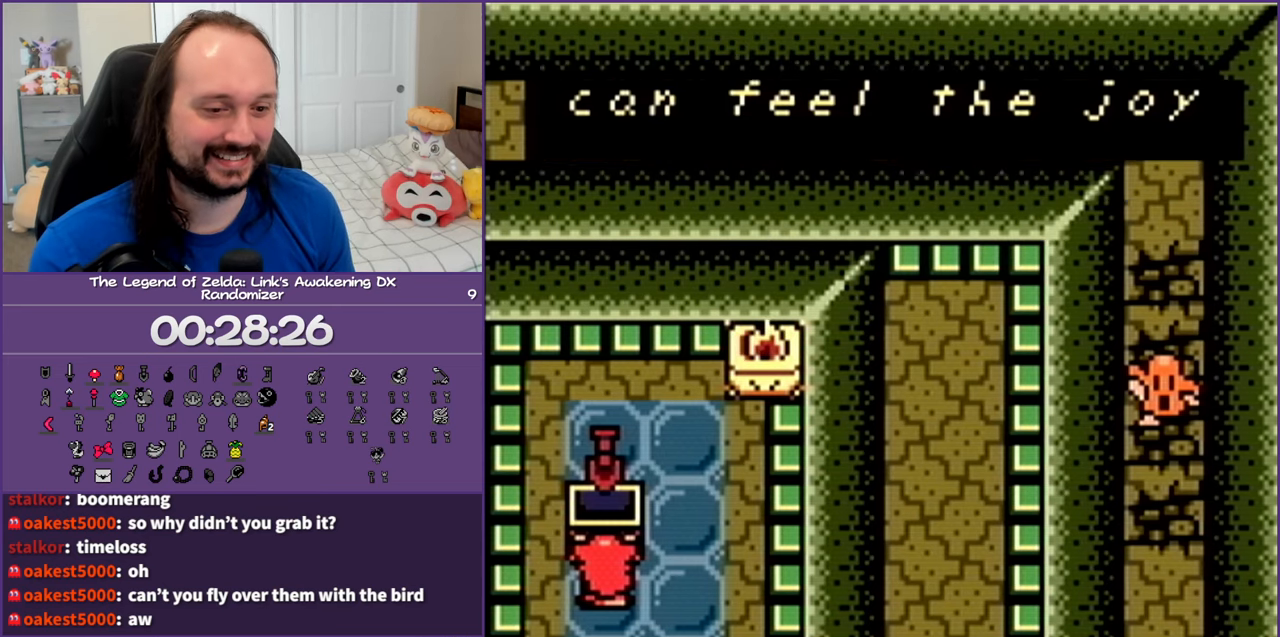
{"buttons": [], "events": [[50, "B", "down"], [167, "B", "up"], [233, "B", "down"], [317, "B", "up"]]}
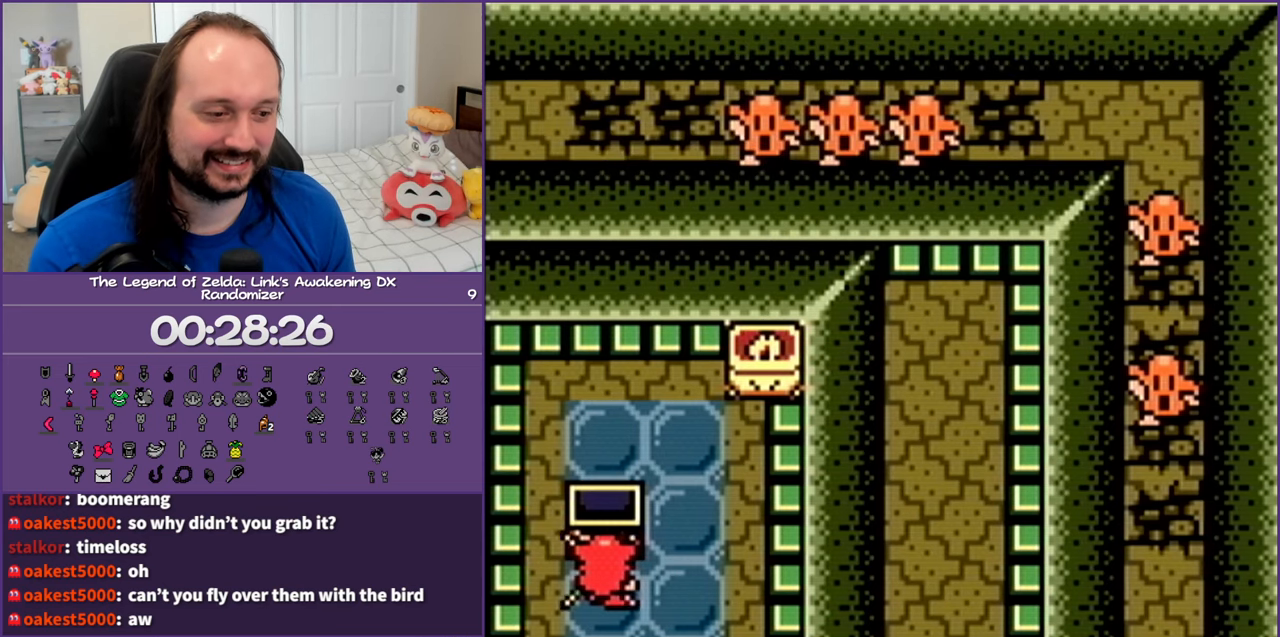
{"buttons": ["A", "B"], "events": [[467, "A", "down"], [467, "B", "down"]]}
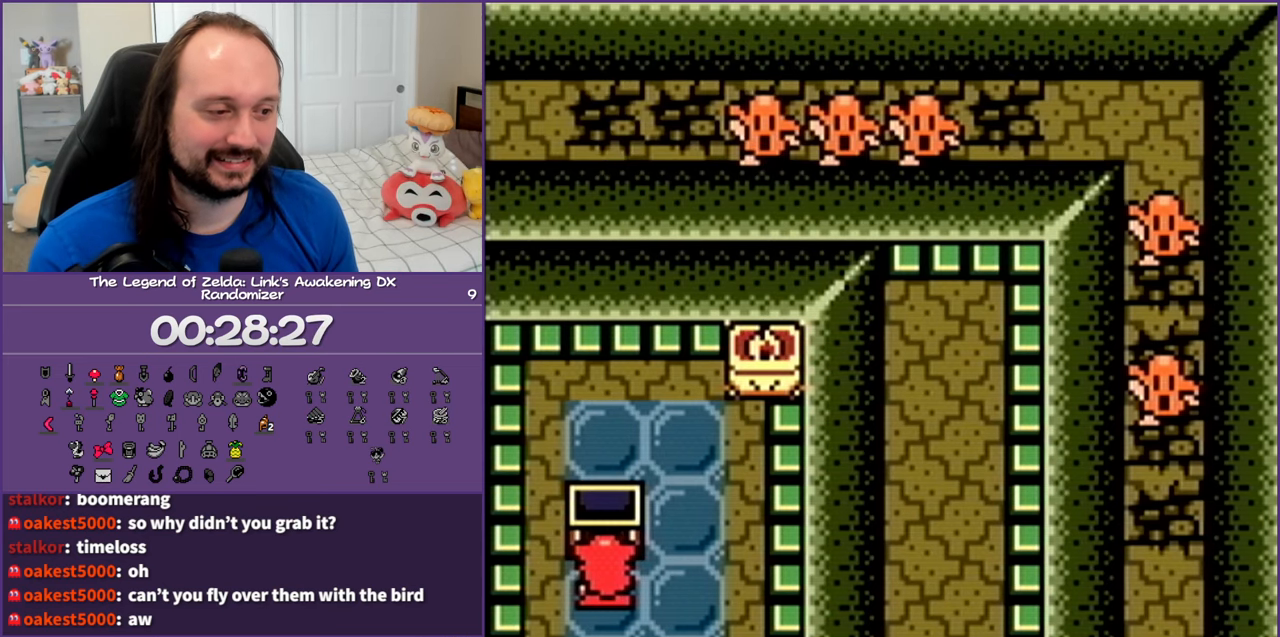
{"buttons": [], "events": [[250, "SELECT", "down"], [250, "START", "down"], [400, "START", "up"], [417, "SELECT", "up"], [467, "A", "up"], [483, "B", "up"]]}
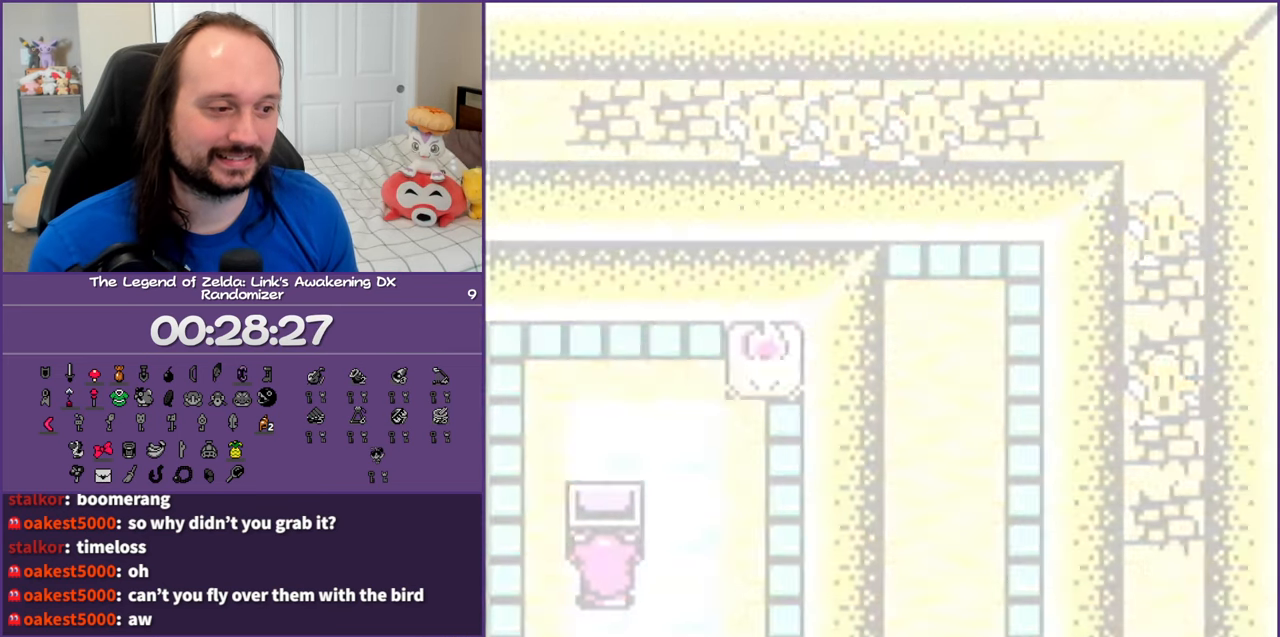
{"buttons": [], "events": []}
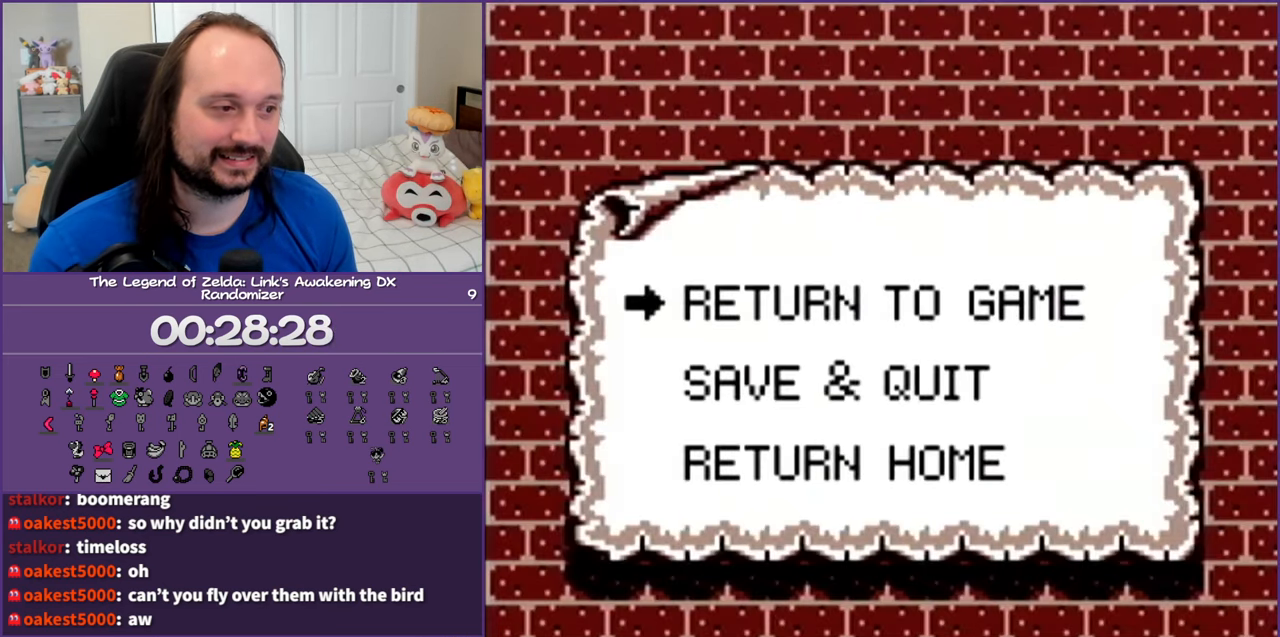
{"buttons": ["A"], "events": [[50, "DPAD_DOWN", "down"], [183, "DPAD_DOWN", "up"], [250, "DPAD_DOWN", "down"], [383, "DPAD_DOWN", "up"], [417, "A", "down"]]}
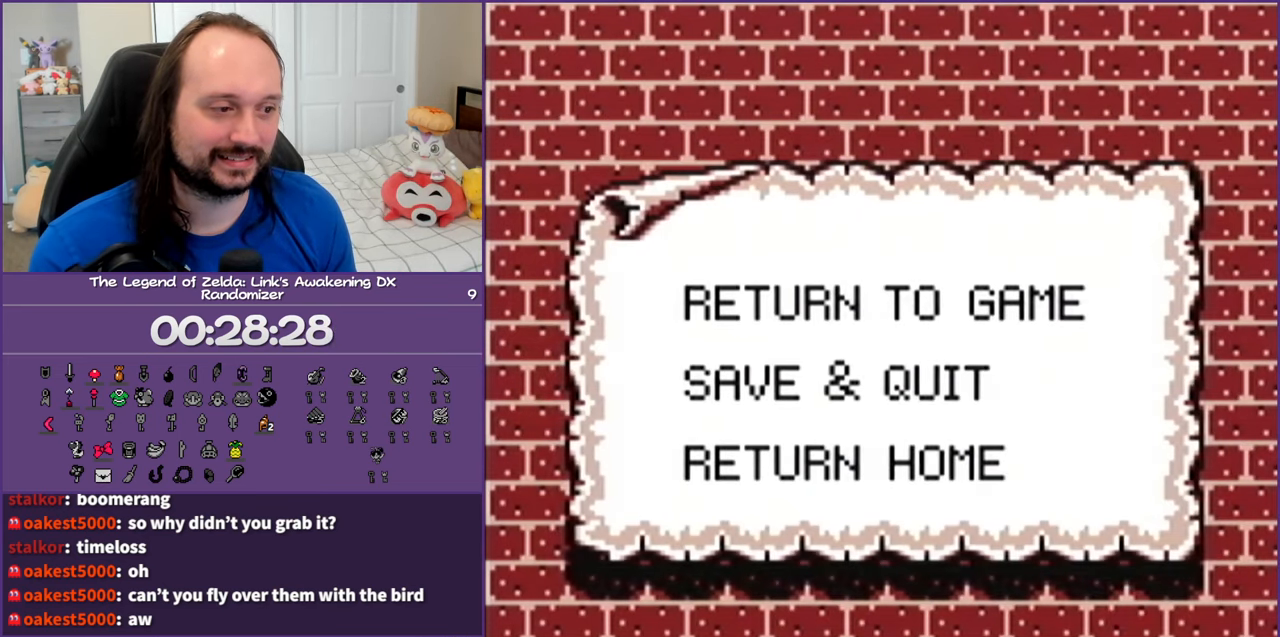
{"buttons": [], "events": [[17, "A", "up"]]}
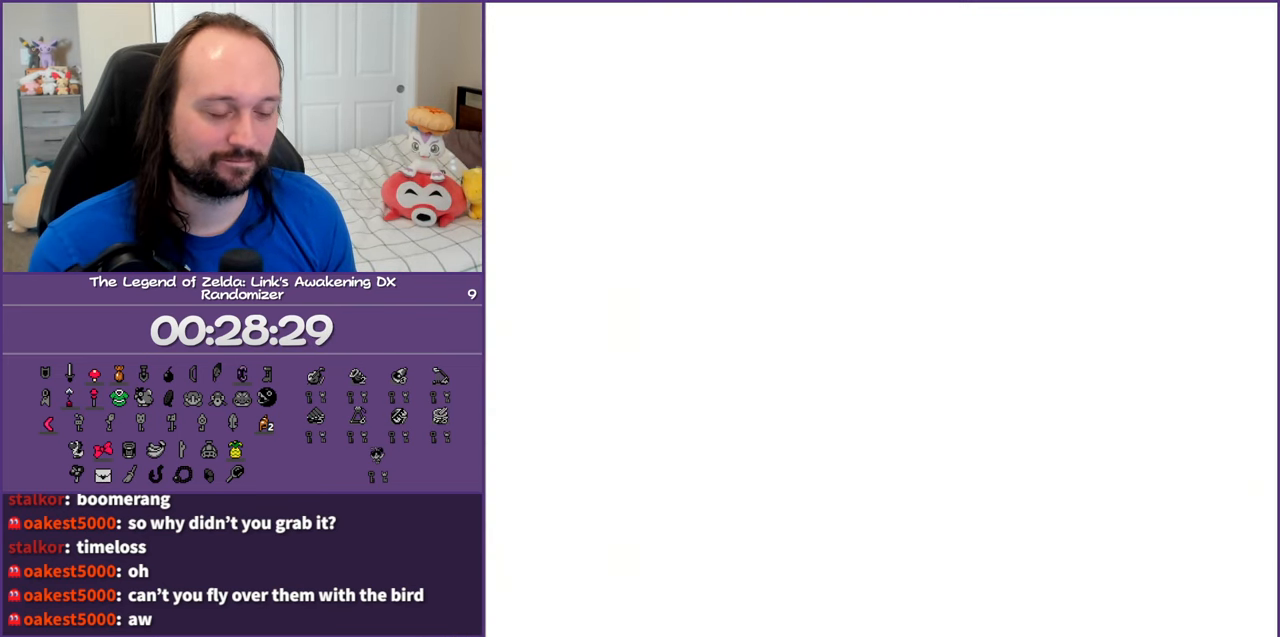
{"buttons": ["DPAD_DOWN"], "events": [[450, "DPAD_DOWN", "down"]]}
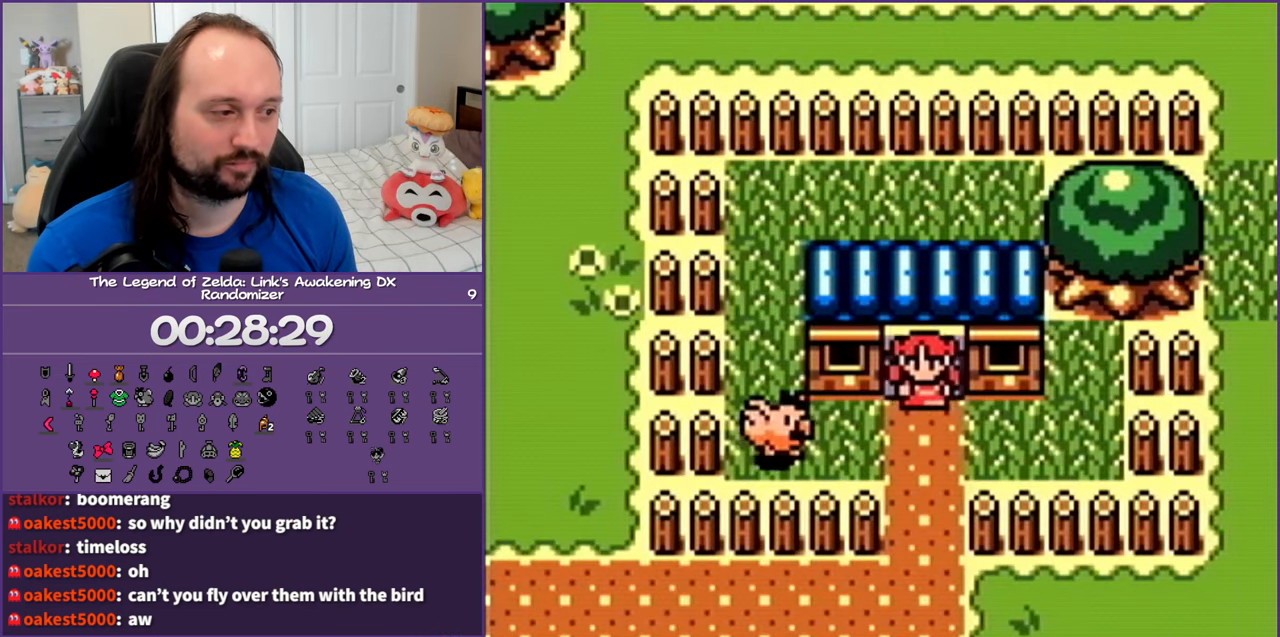
{"buttons": ["DPAD_DOWN"], "events": []}
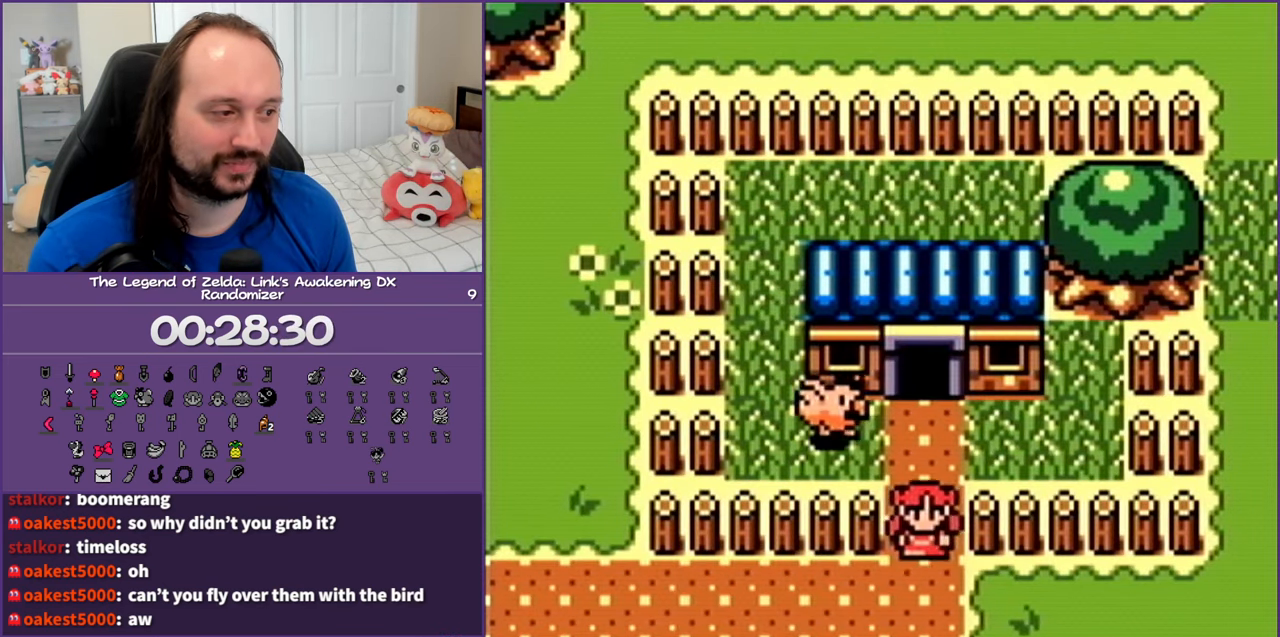
{"buttons": ["DPAD_LEFT"], "events": [[50, "DPAD_LEFT", "down"], [117, "DPAD_DOWN", "up"]]}
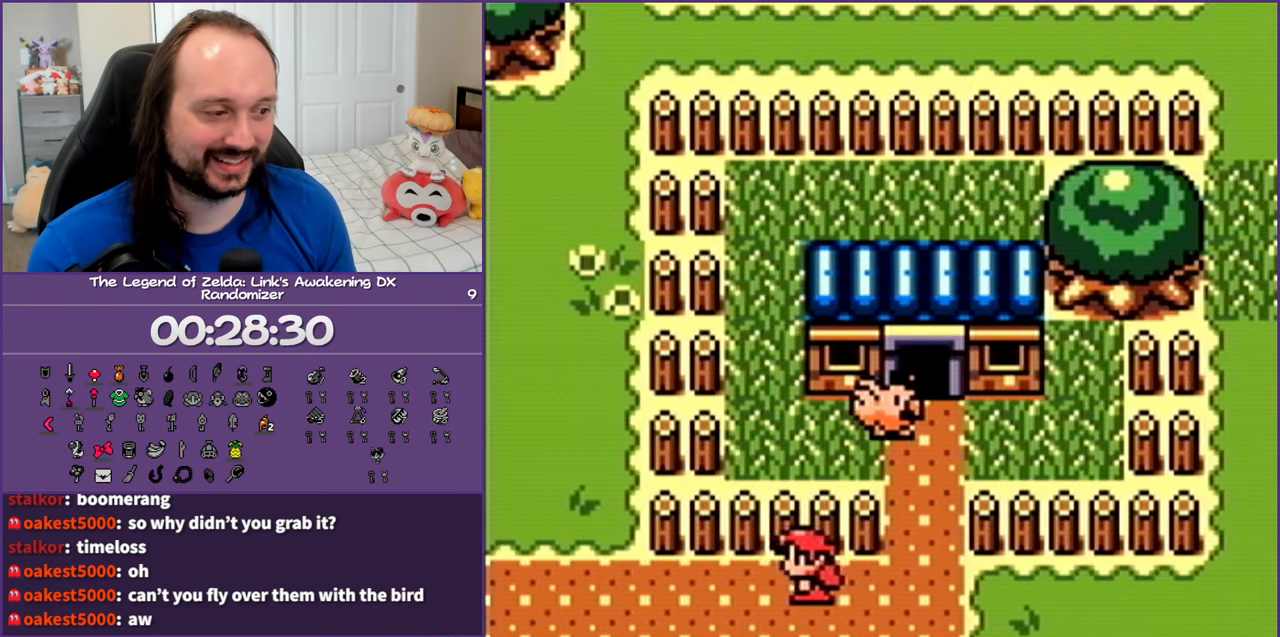
{"buttons": ["DPAD_LEFT"], "events": []}
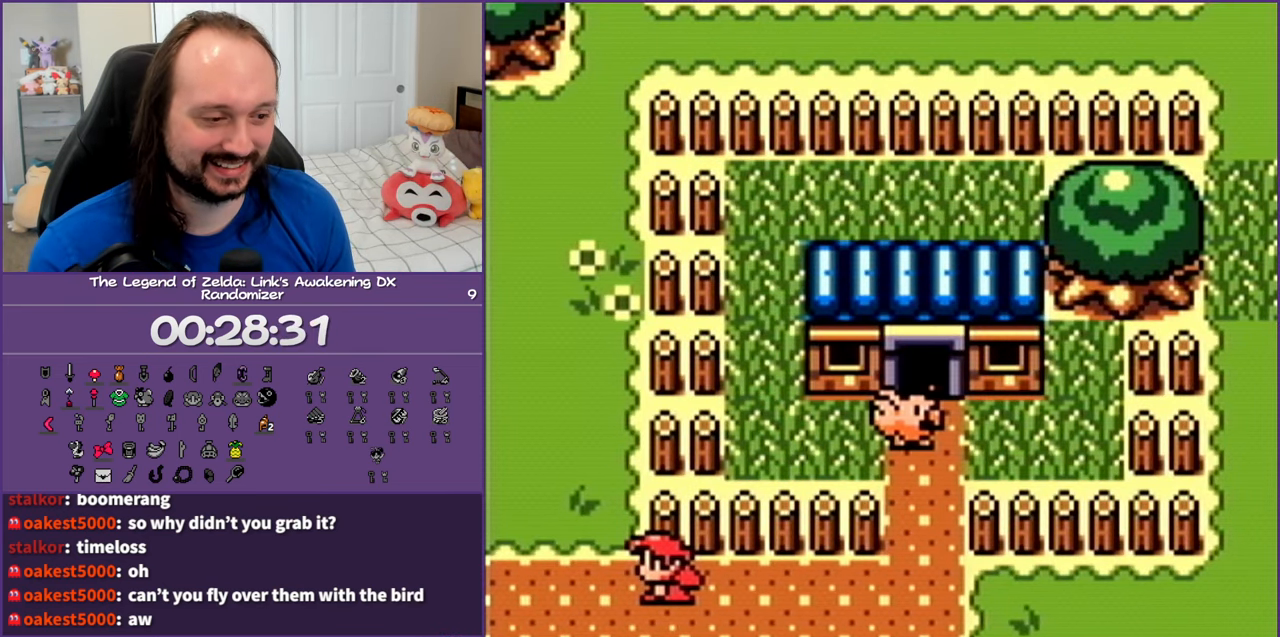
{"buttons": ["DPAD_LEFT"], "events": []}
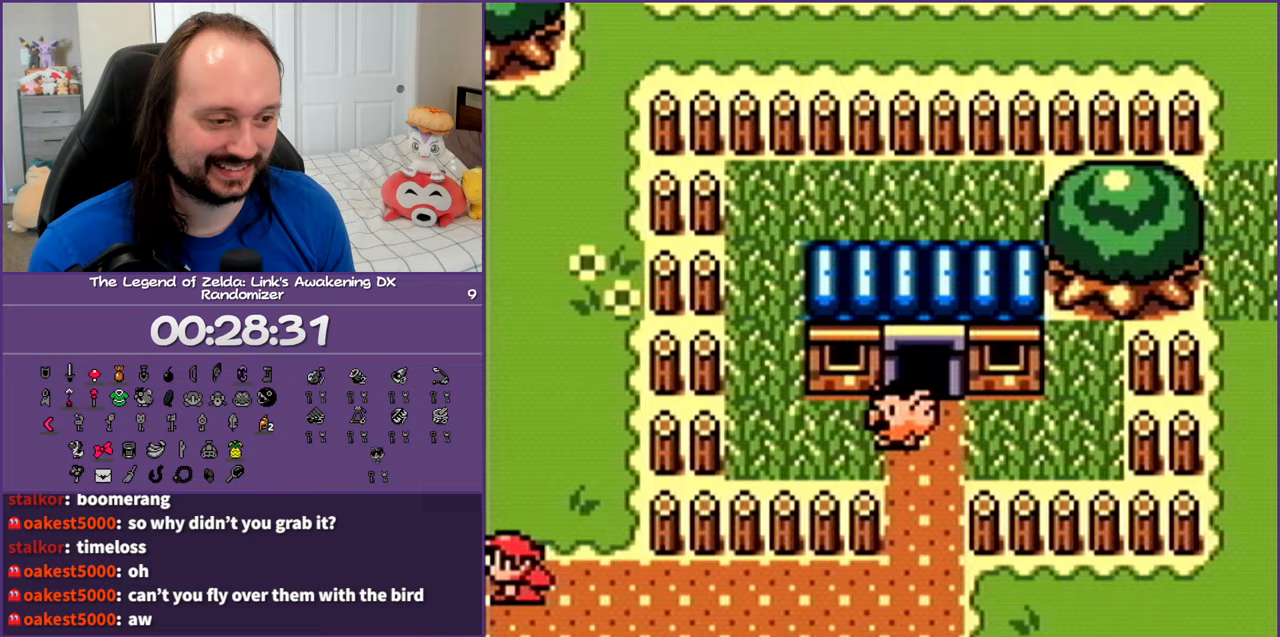
{"buttons": ["DPAD_LEFT"], "events": []}
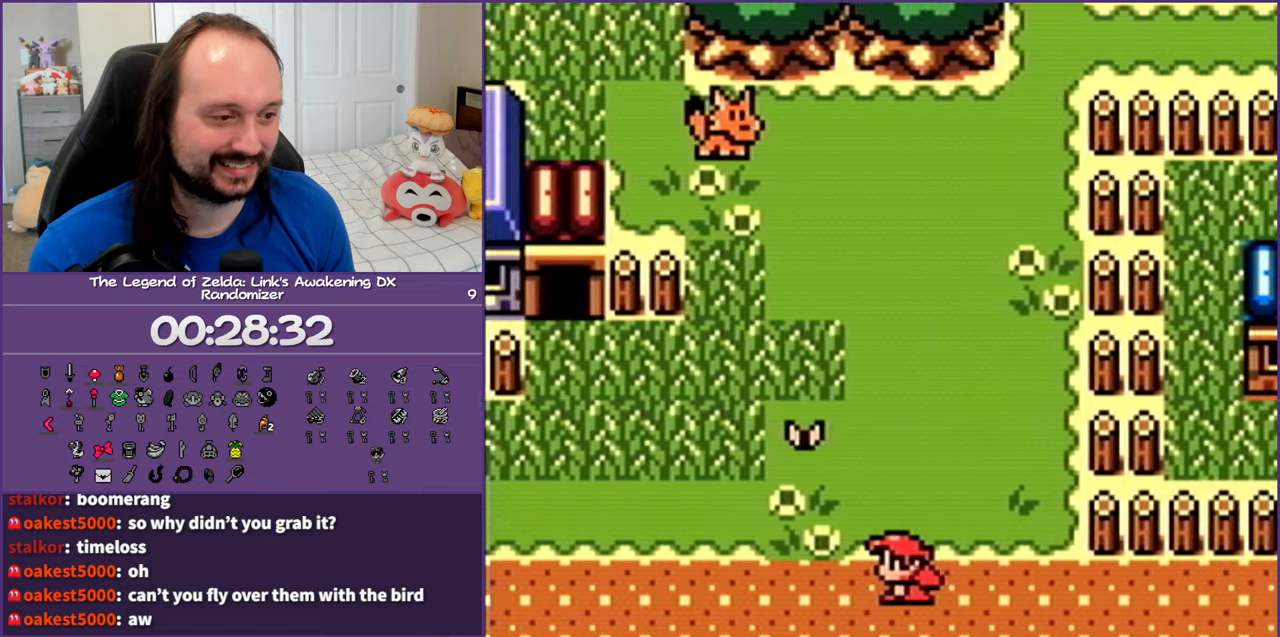
{"buttons": ["DPAD_LEFT", "START"], "events": [[367, "START", "down"]]}
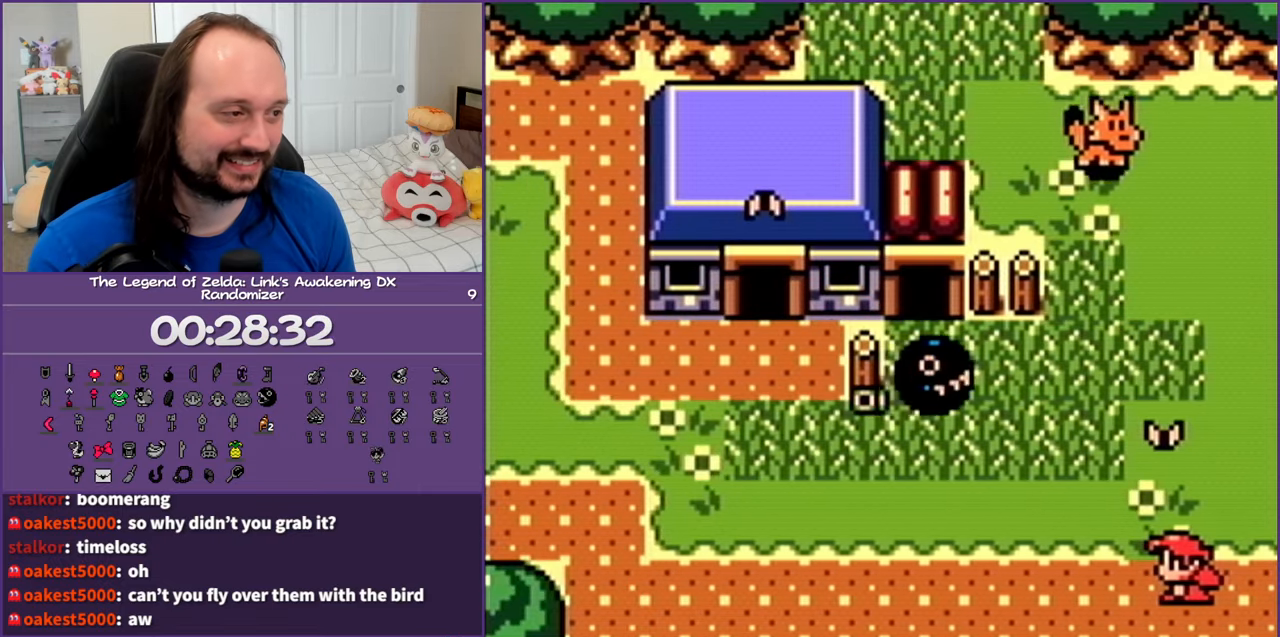
{"buttons": [], "events": [[33, "START", "up"], [150, "DPAD_LEFT", "up"]]}
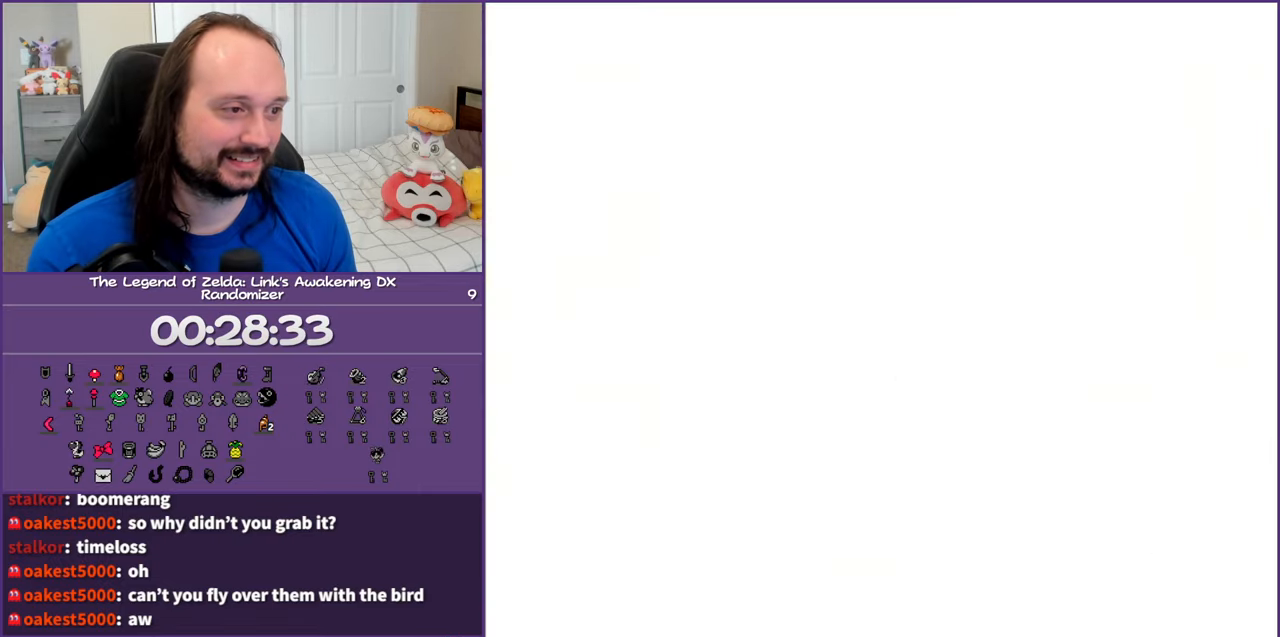
{"buttons": [], "events": []}
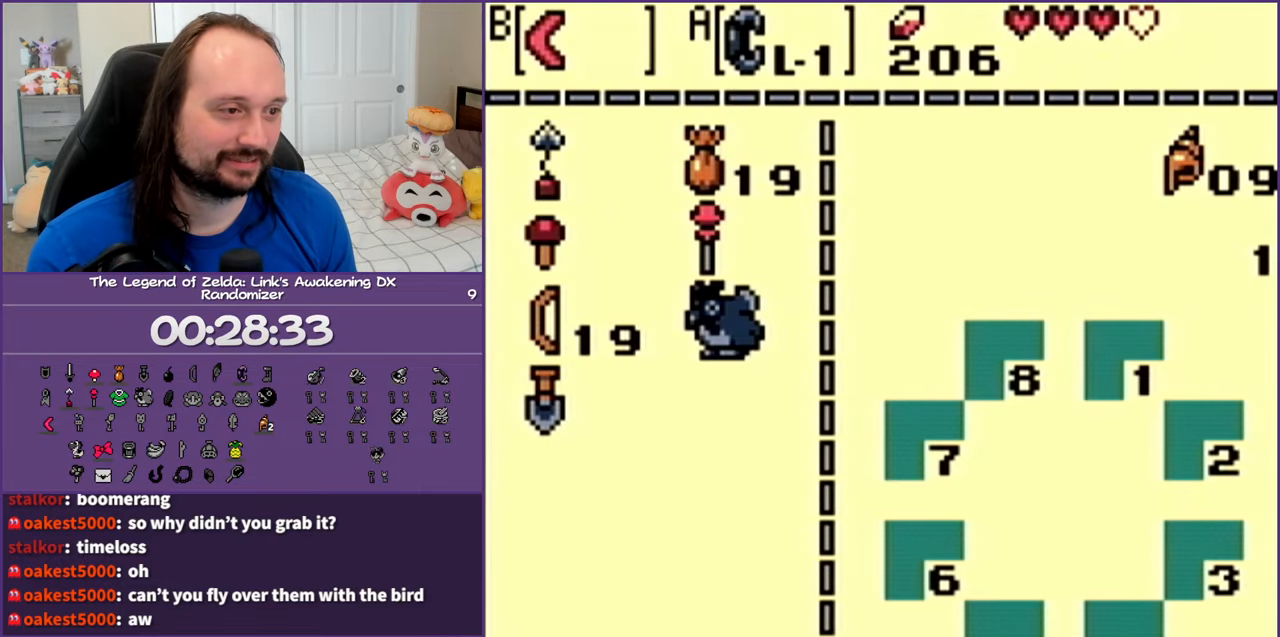
{"buttons": ["A"], "events": [[167, "DPAD_LEFT", "down"], [250, "DPAD_DOWN", "down"], [267, "DPAD_LEFT", "up"], [450, "A", "down"], [450, "DPAD_DOWN", "up"]]}
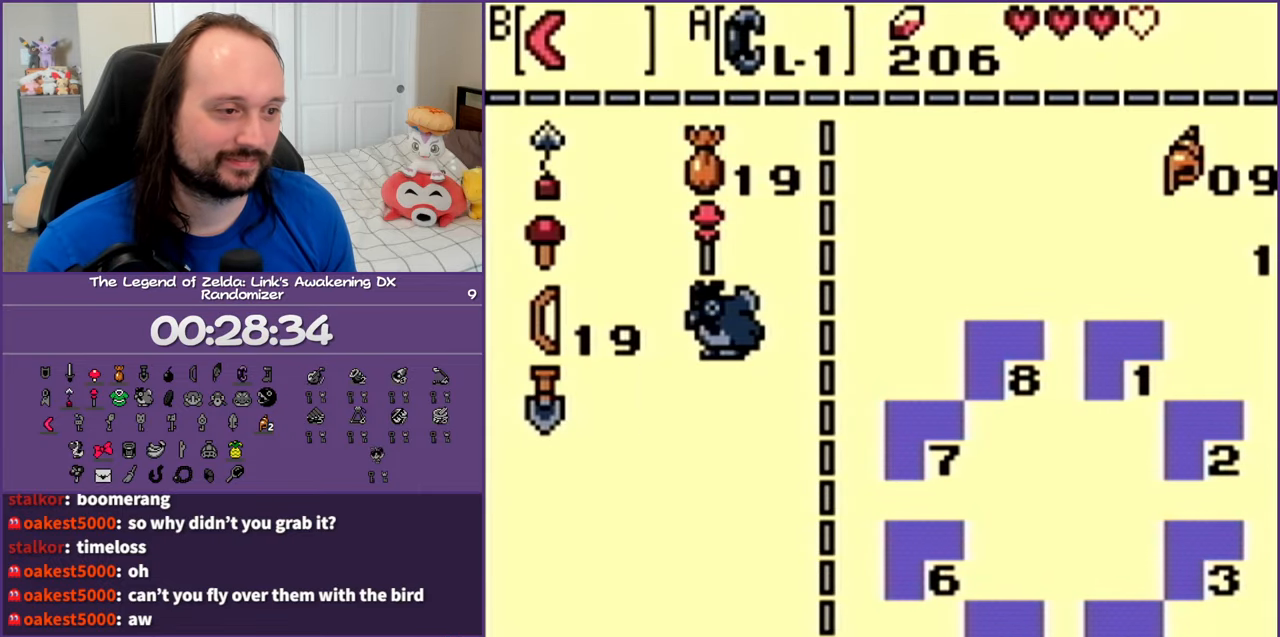
{"buttons": ["DPAD_UP", "DPAD_LEFT"], "events": [[33, "A", "up"], [200, "START", "down"], [350, "START", "up"], [450, "DPAD_LEFT", "down"], [483, "DPAD_UP", "down"]]}
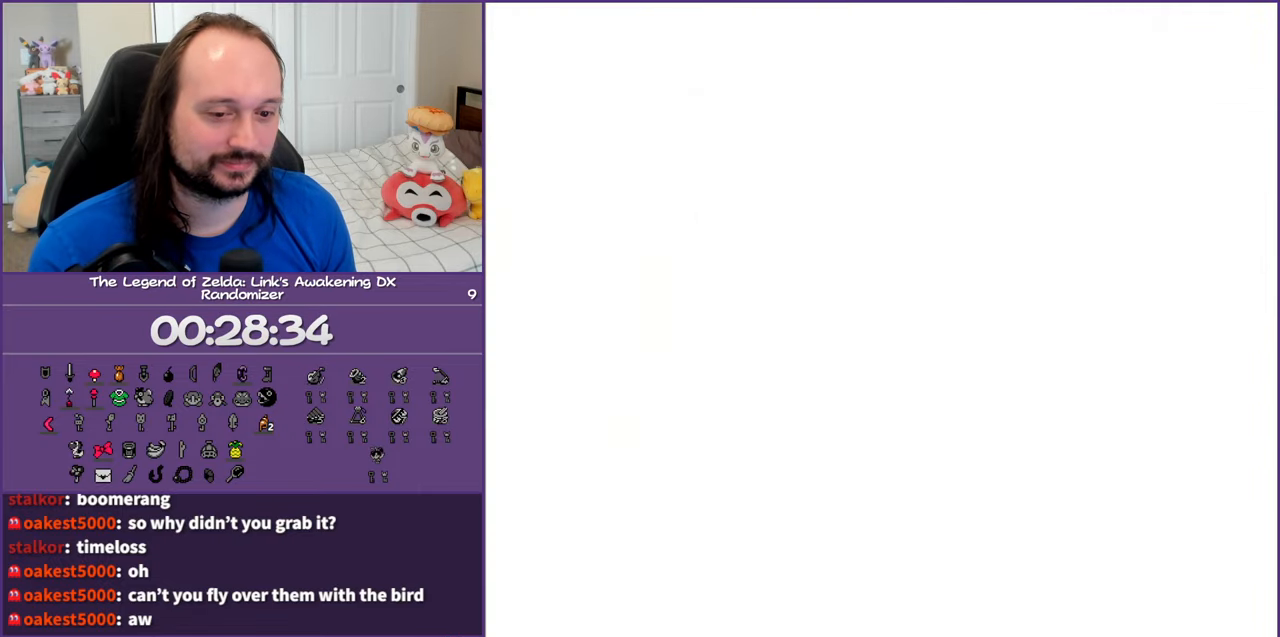
{"buttons": ["DPAD_UP", "DPAD_LEFT"], "events": []}
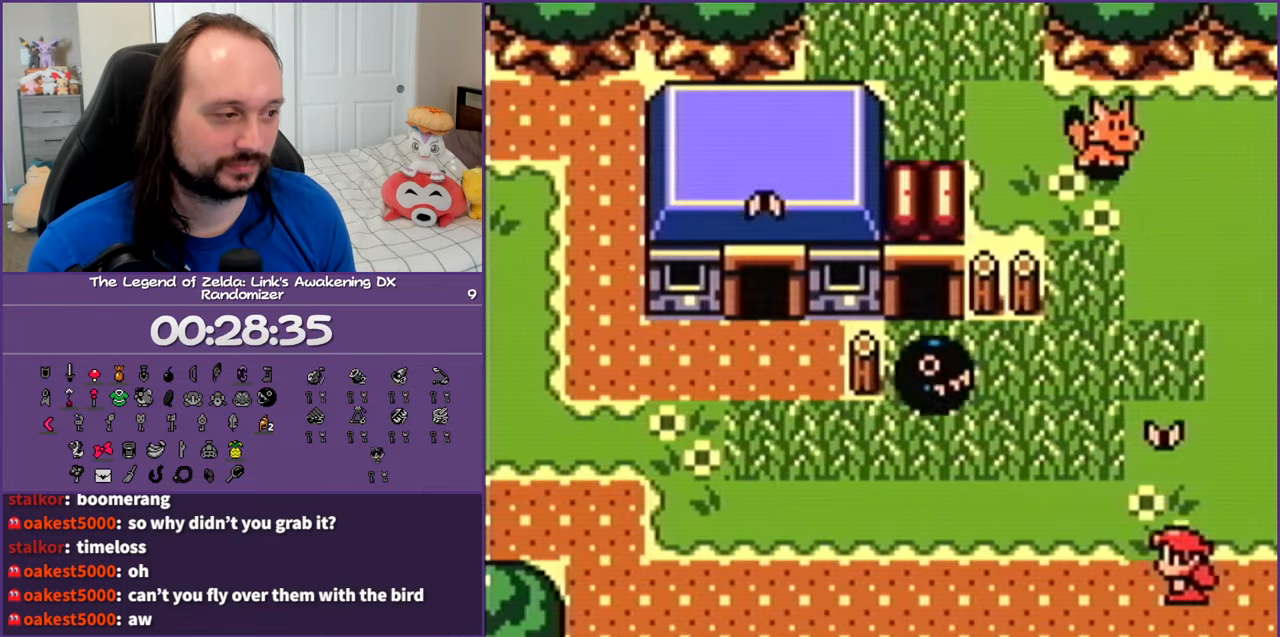
{"buttons": ["DPAD_UP", "DPAD_LEFT"], "events": []}
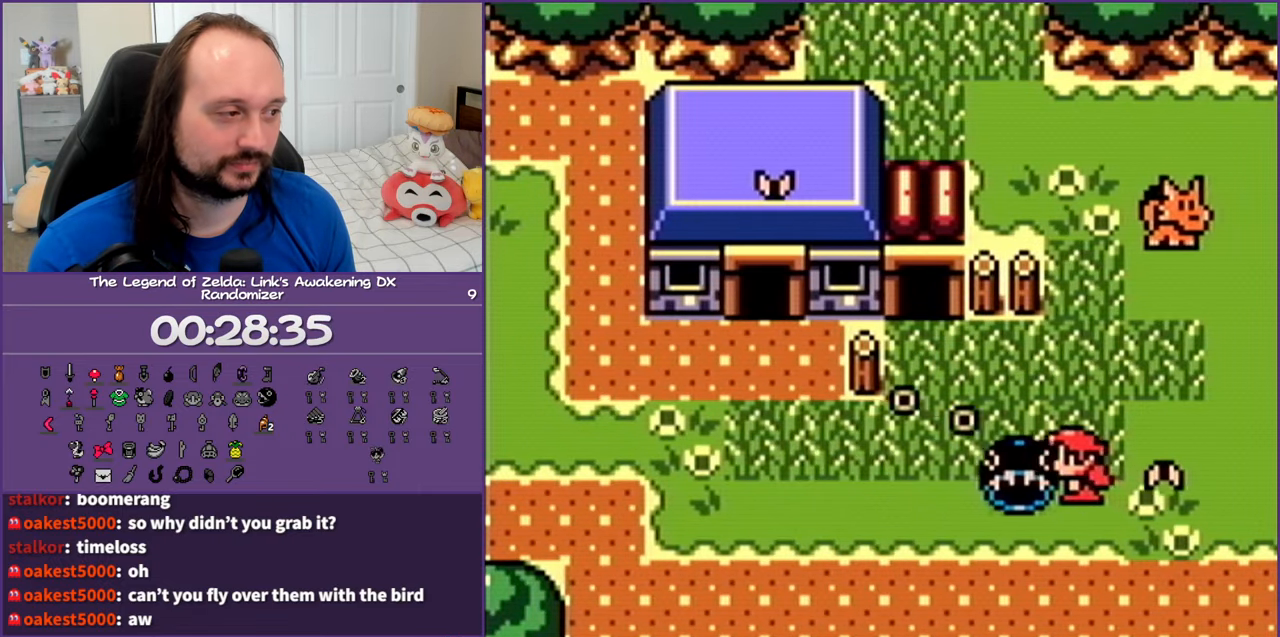
{"buttons": ["DPAD_UP", "DPAD_LEFT"], "events": []}
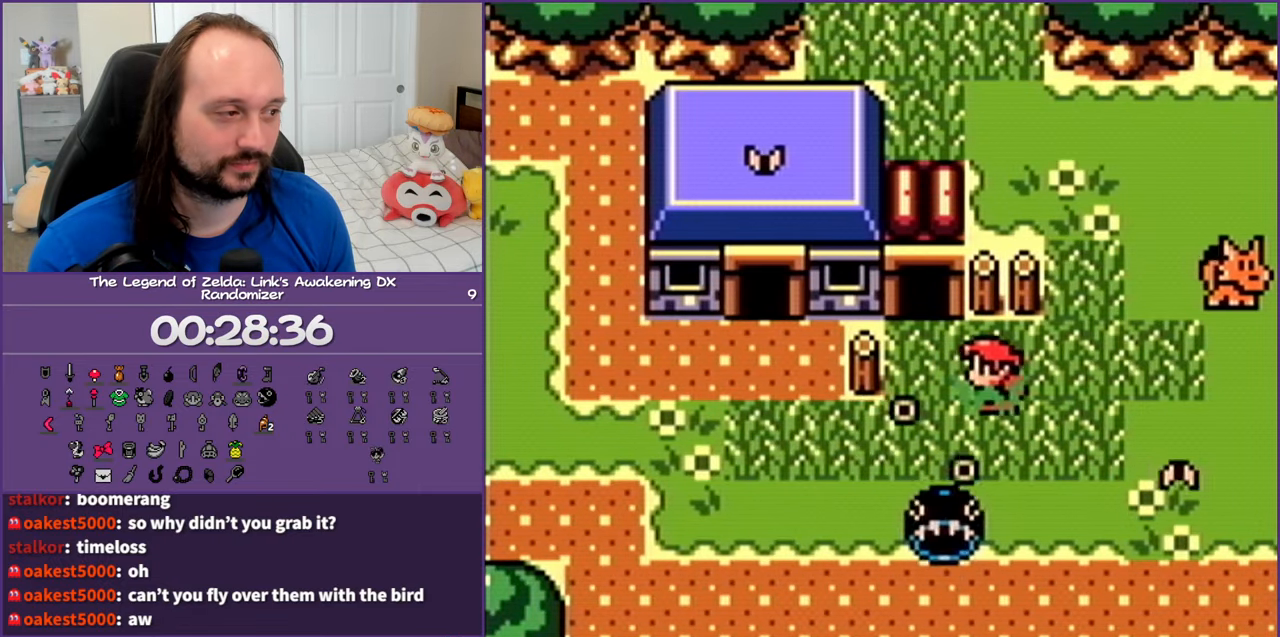
{"buttons": ["DPAD_UP"], "events": [[417, "DPAD_LEFT", "up"]]}
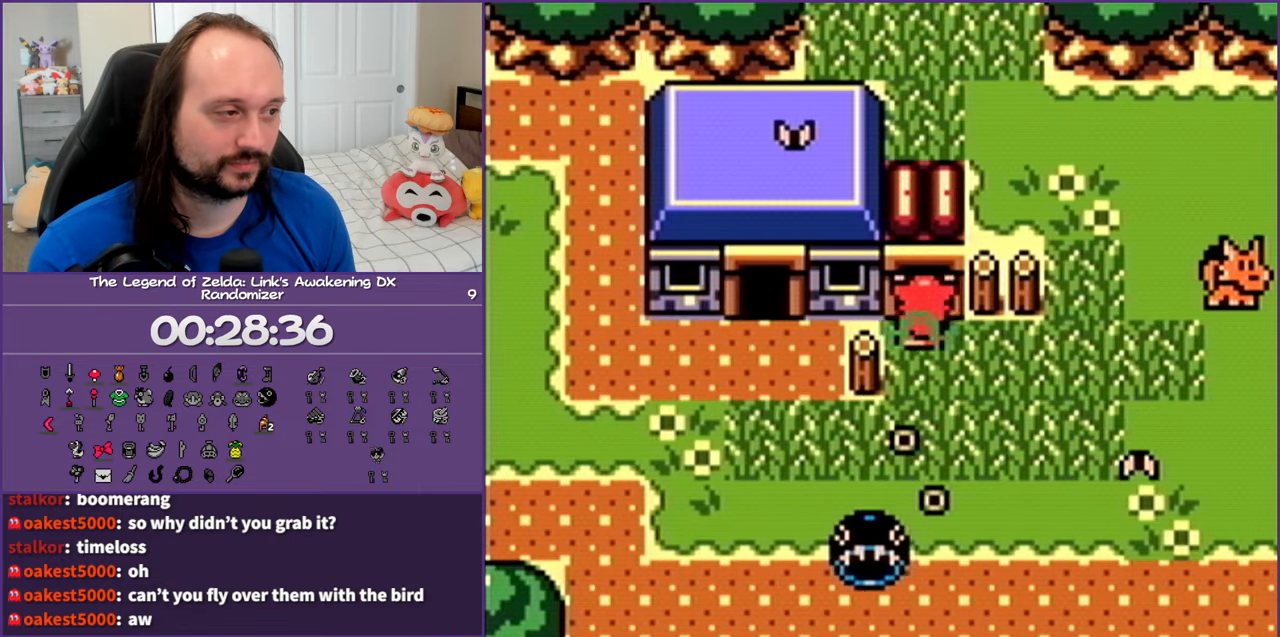
{"buttons": [], "events": [[283, "DPAD_UP", "up"]]}
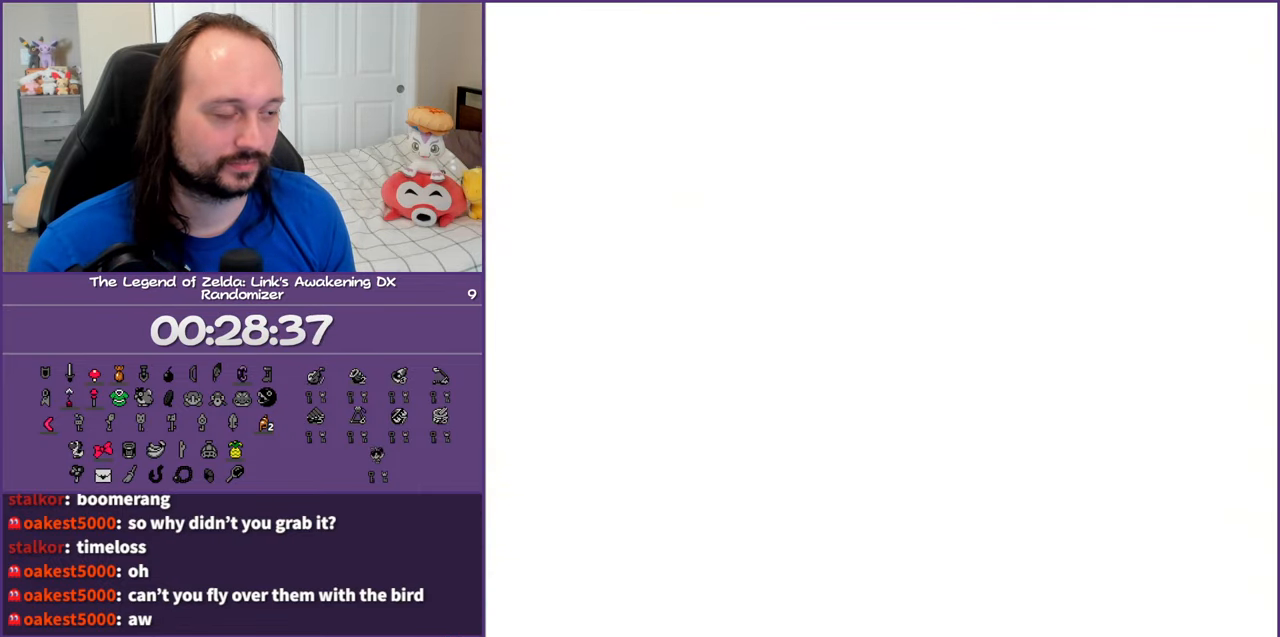
{"buttons": ["DPAD_UP"], "events": [[450, "DPAD_UP", "down"]]}
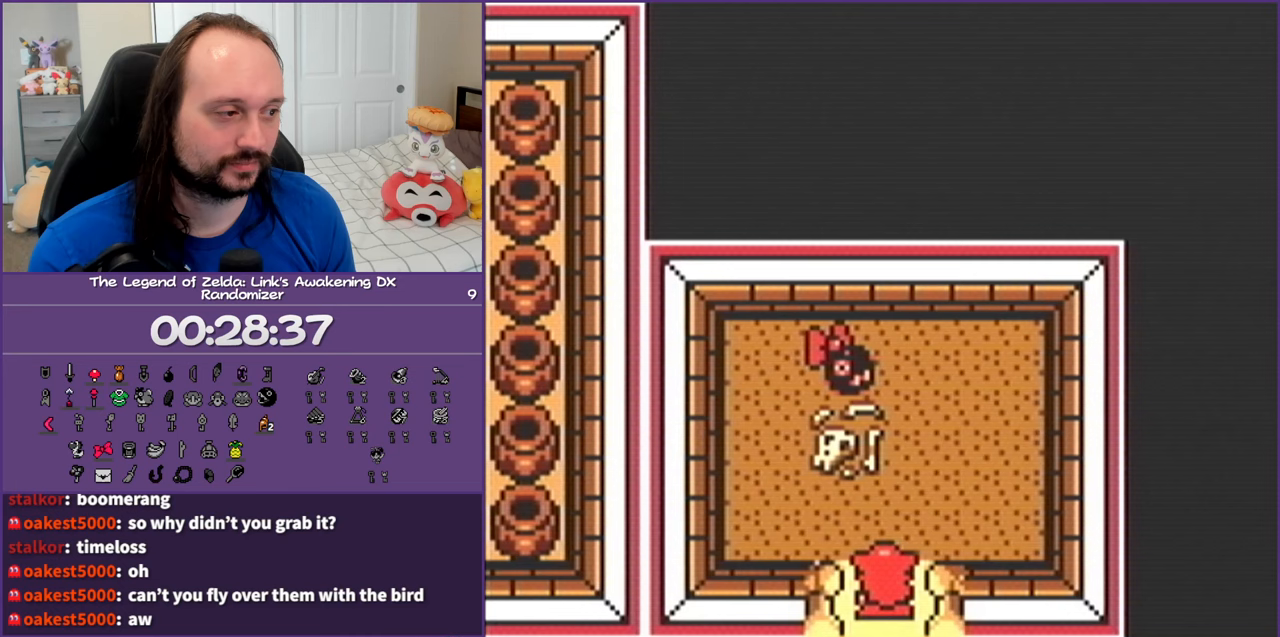
{"buttons": ["A"], "events": [[183, "DPAD_RIGHT", "down"], [233, "DPAD_UP", "up"], [483, "A", "down"], [500, "DPAD_RIGHT", "up"]]}
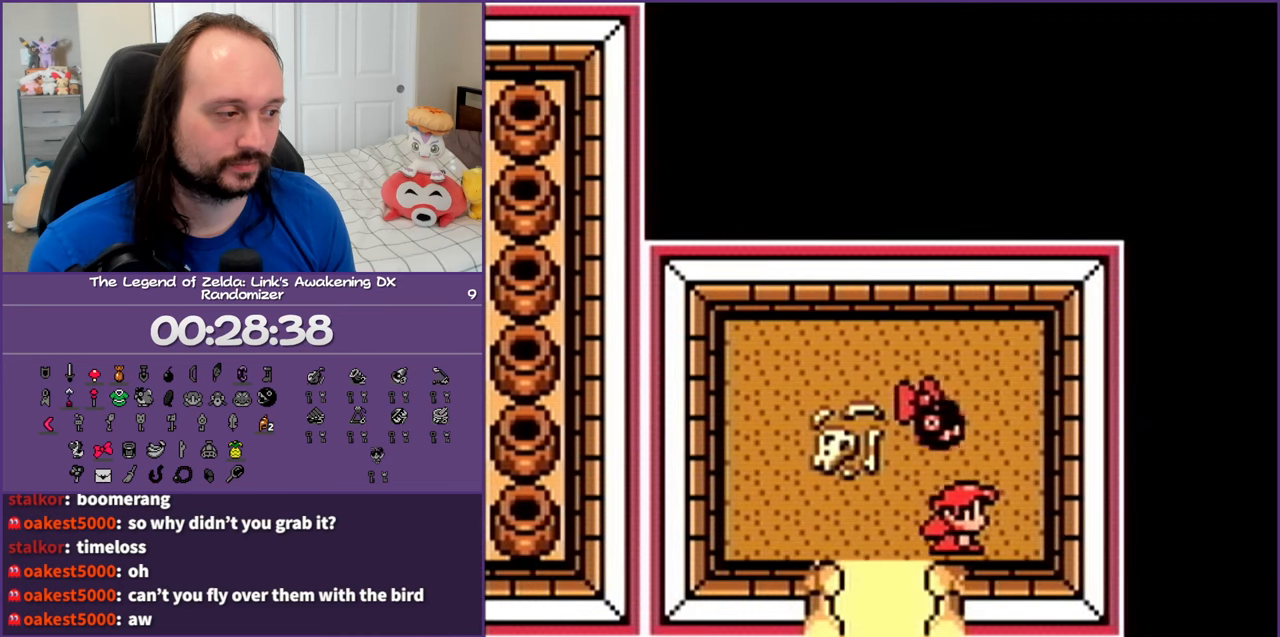
{"buttons": [], "events": [[133, "A", "up"]]}